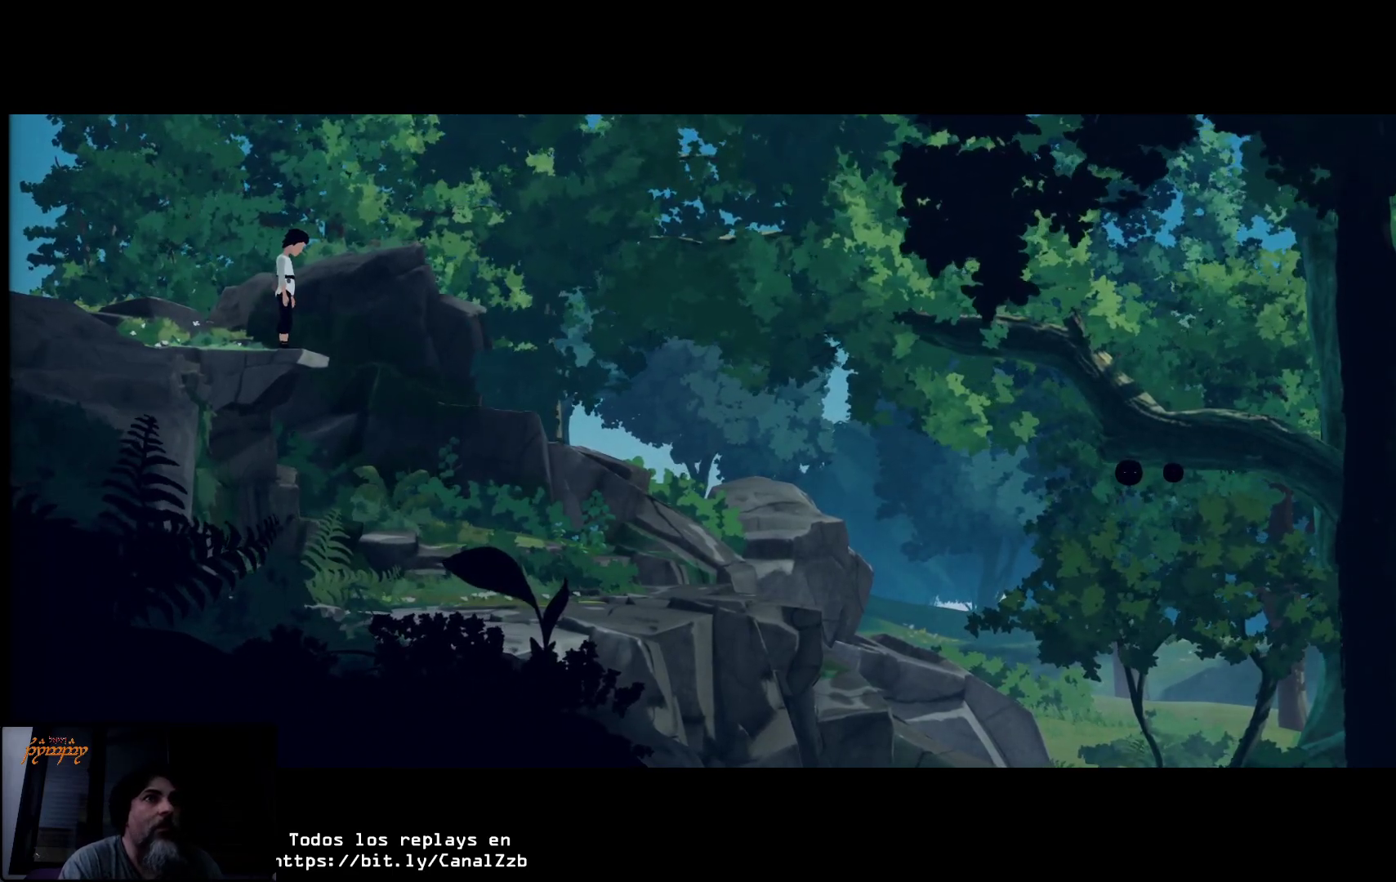
Gameplay with a controller (Xbox layout); each line is a JSON object with the inputs held at the frame after it. "events" lists button and stick changes between this image and that frame as [ms after this image, input, new state], when the widget could be followed in between.
{"buttons": [], "left_stick": "right", "right_stick": "center", "events": [[450, "left_stick", "right"]]}
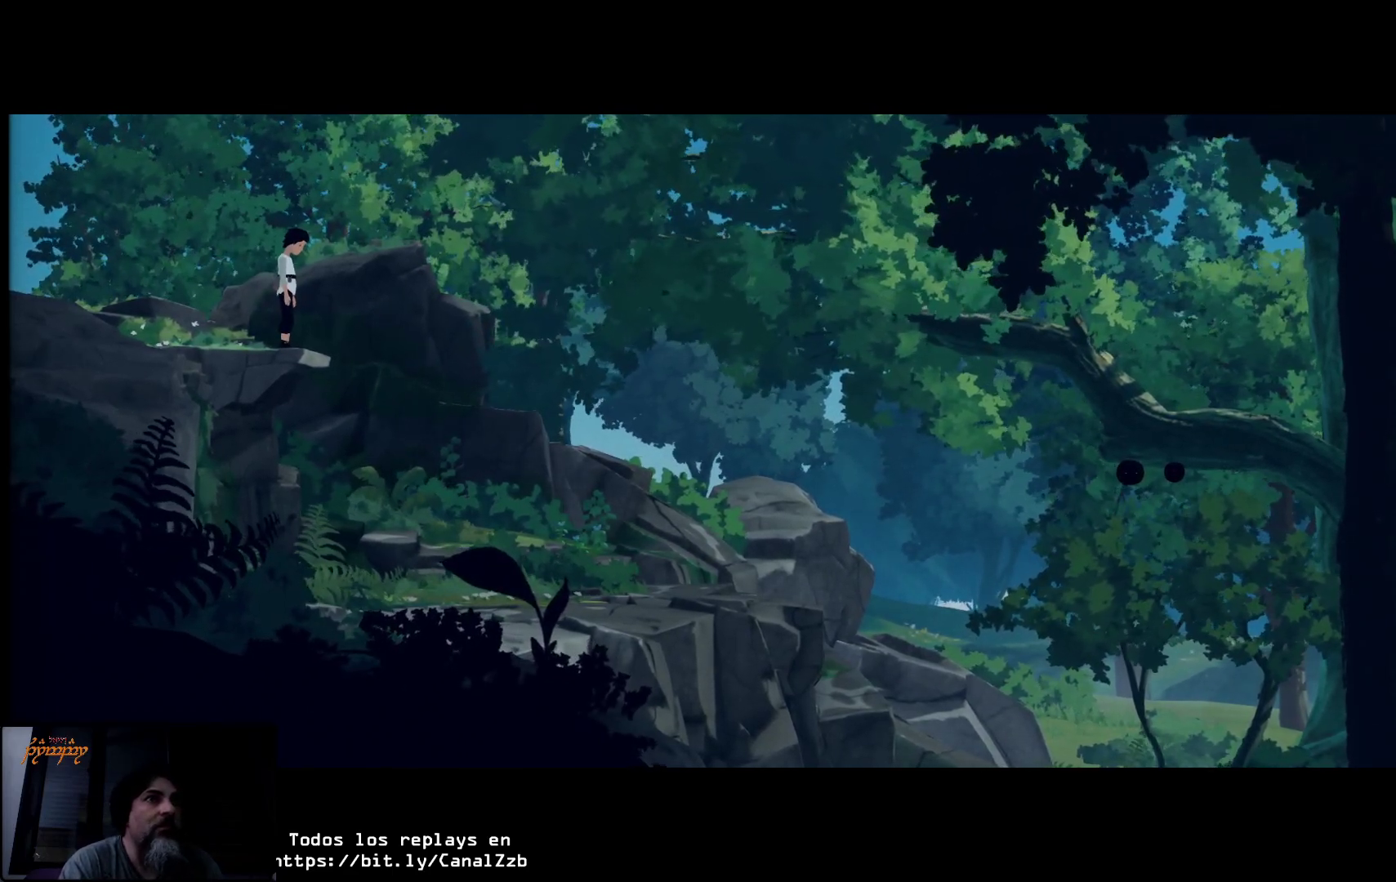
{"buttons": [], "left_stick": "right", "right_stick": "center", "events": []}
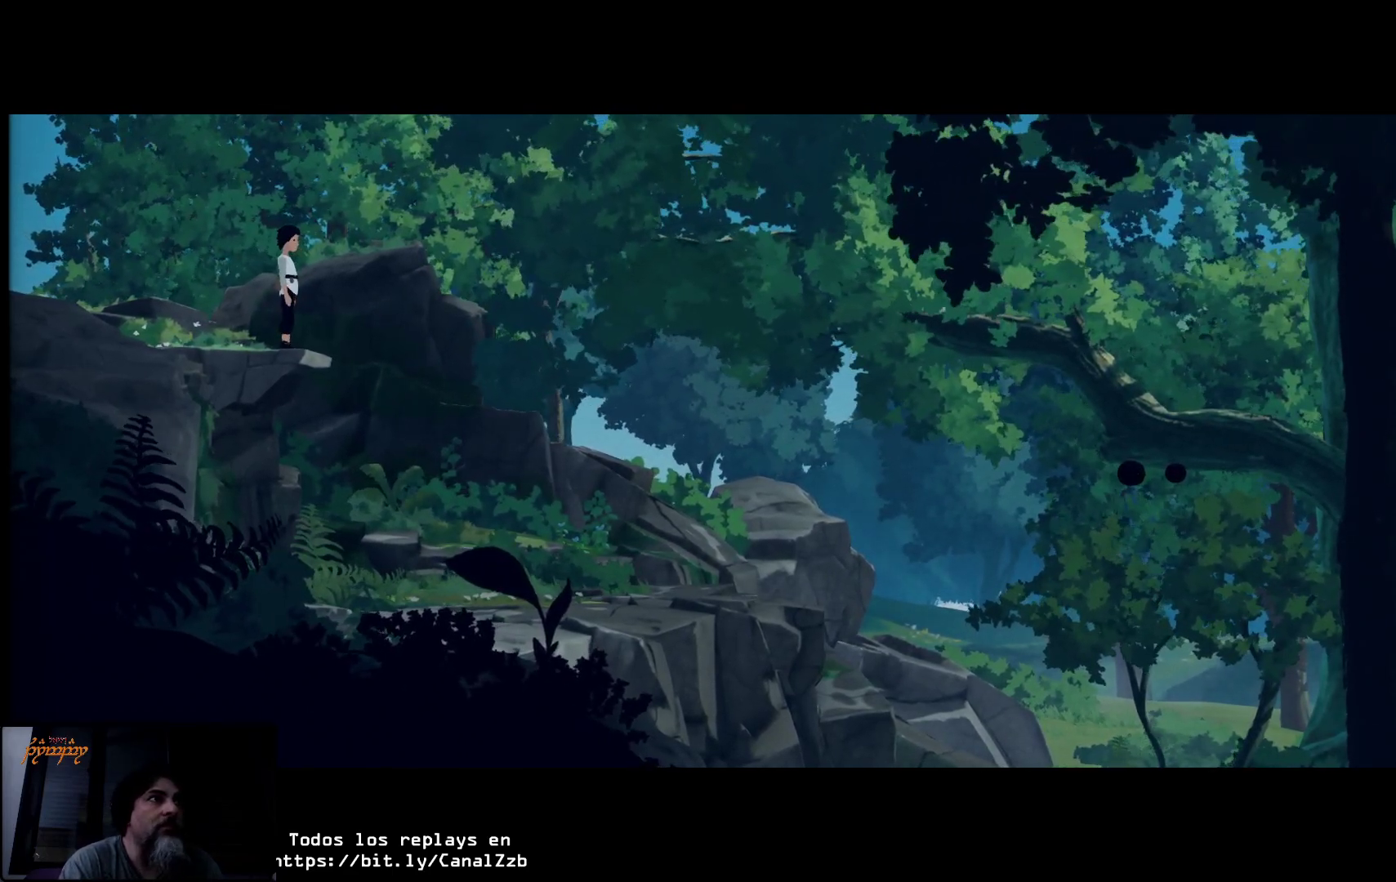
{"buttons": [], "left_stick": "right", "right_stick": "center", "events": []}
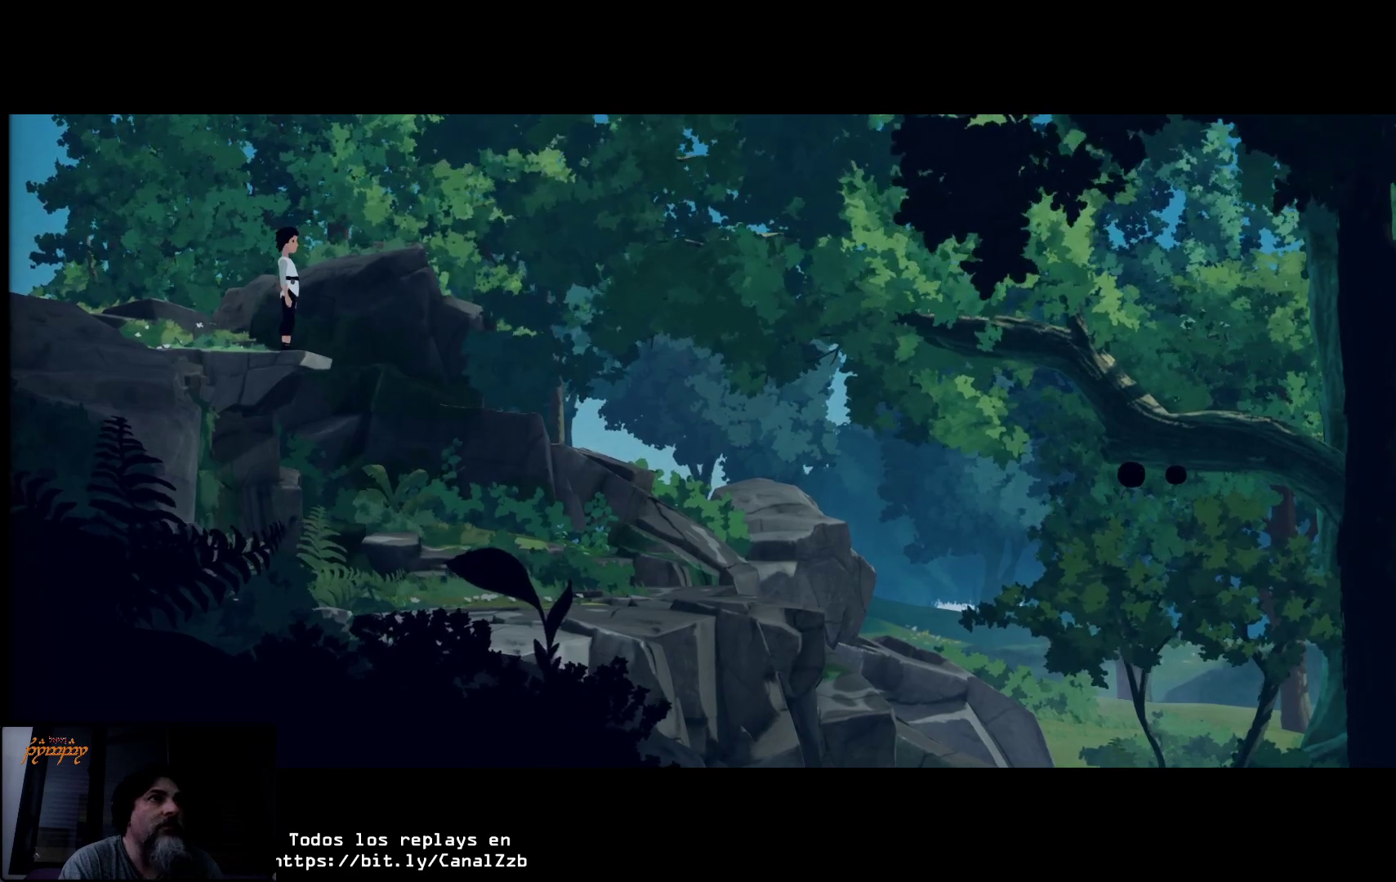
{"buttons": [], "left_stick": "center", "right_stick": "center", "events": [[250, "left_stick", "center"]]}
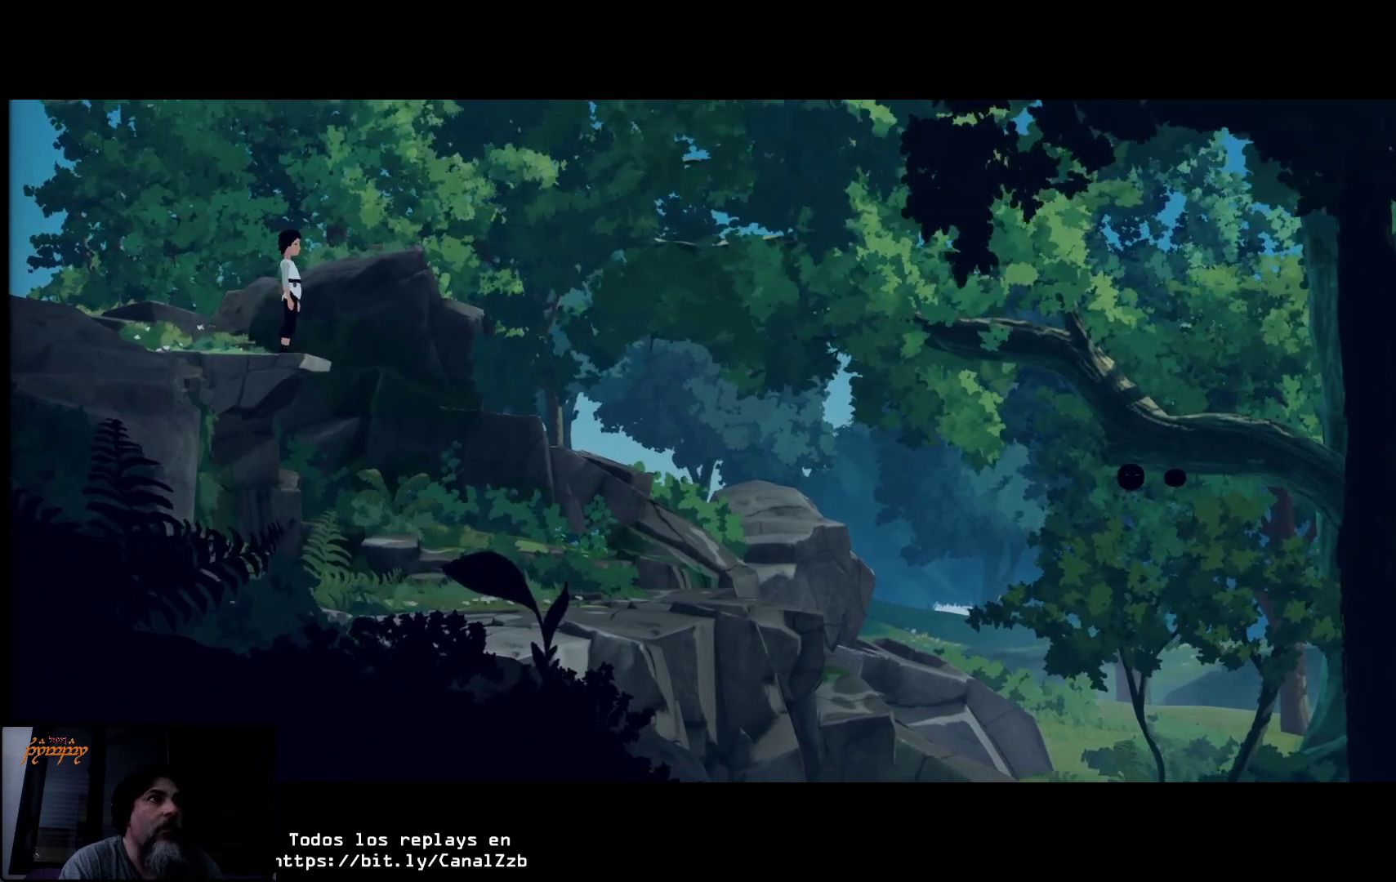
{"buttons": [], "left_stick": "right", "right_stick": "center", "events": [[167, "left_stick", "right"]]}
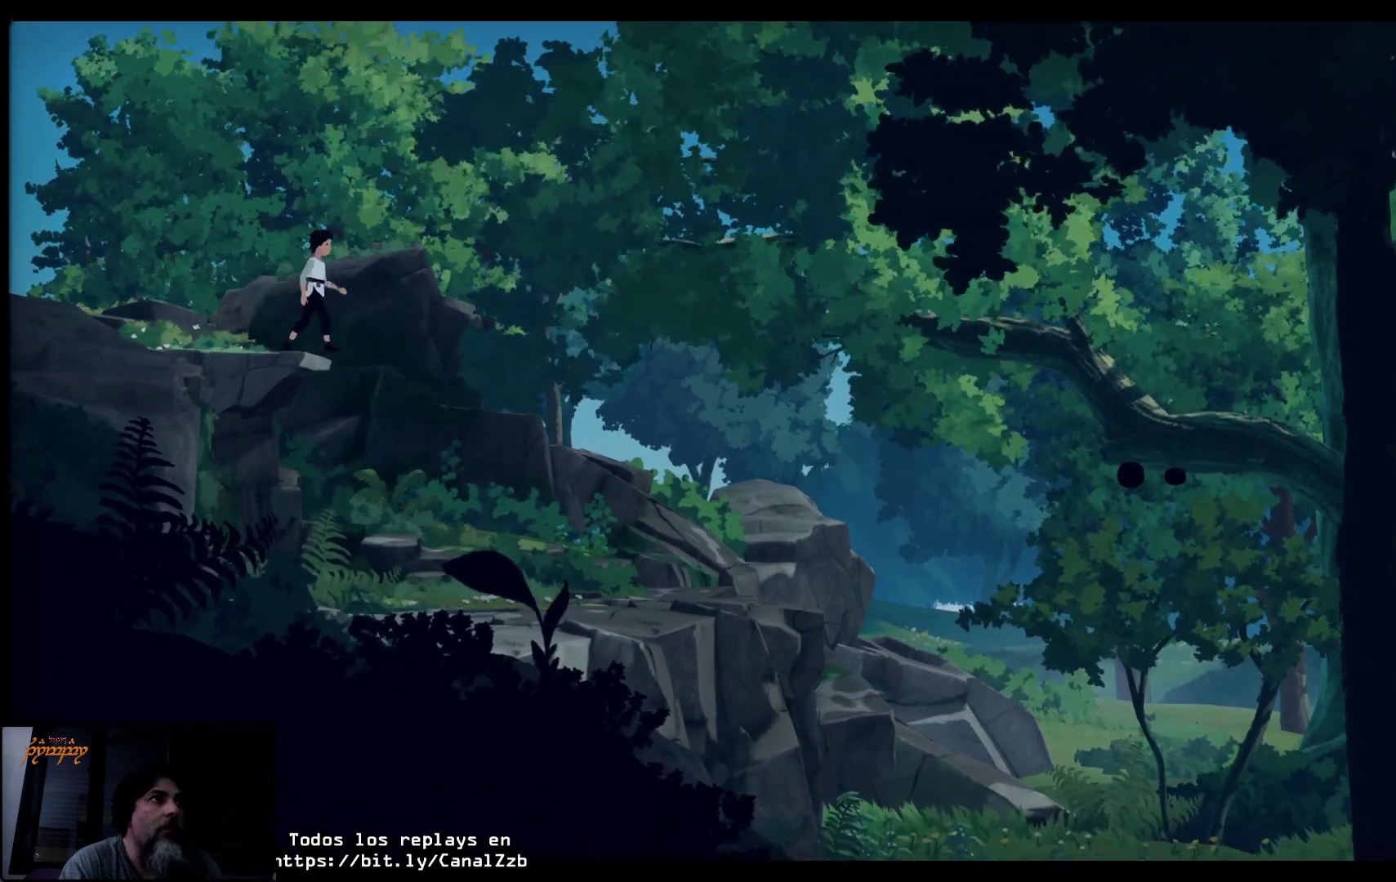
{"buttons": [], "left_stick": "right", "right_stick": "center", "events": []}
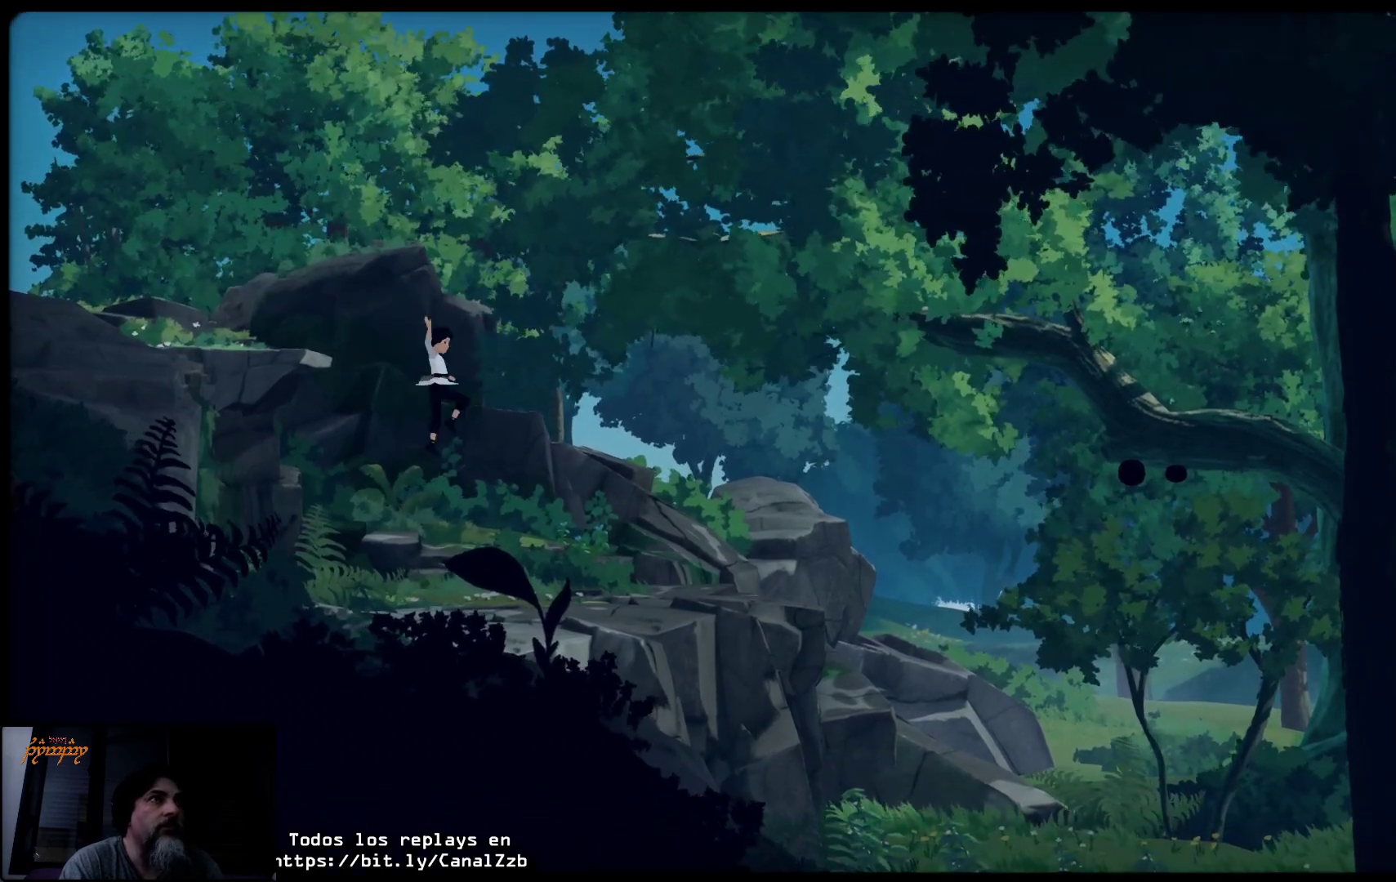
{"buttons": [], "left_stick": "right", "right_stick": "center", "events": []}
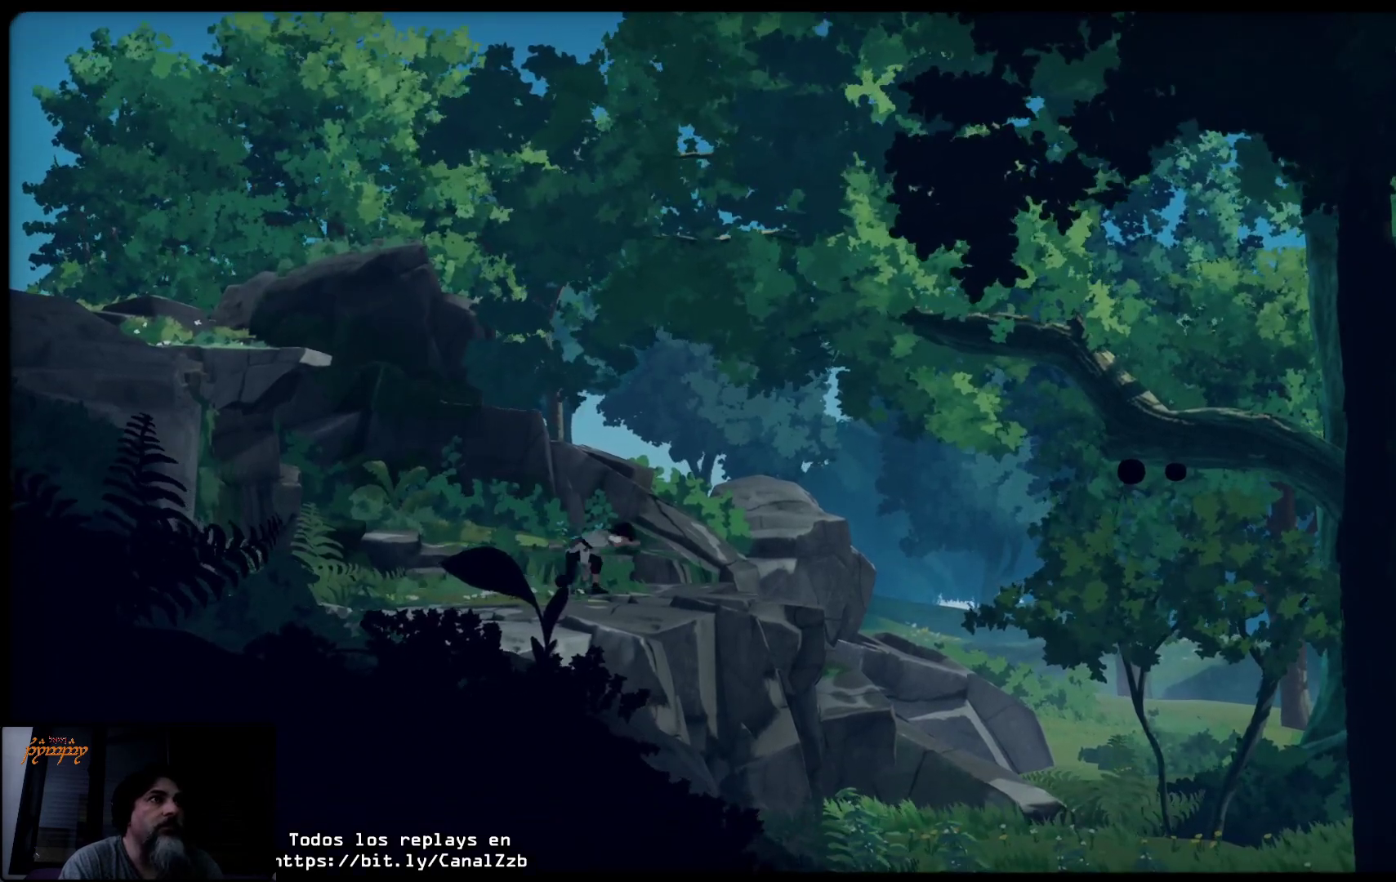
{"buttons": [], "left_stick": "right", "right_stick": "center", "events": []}
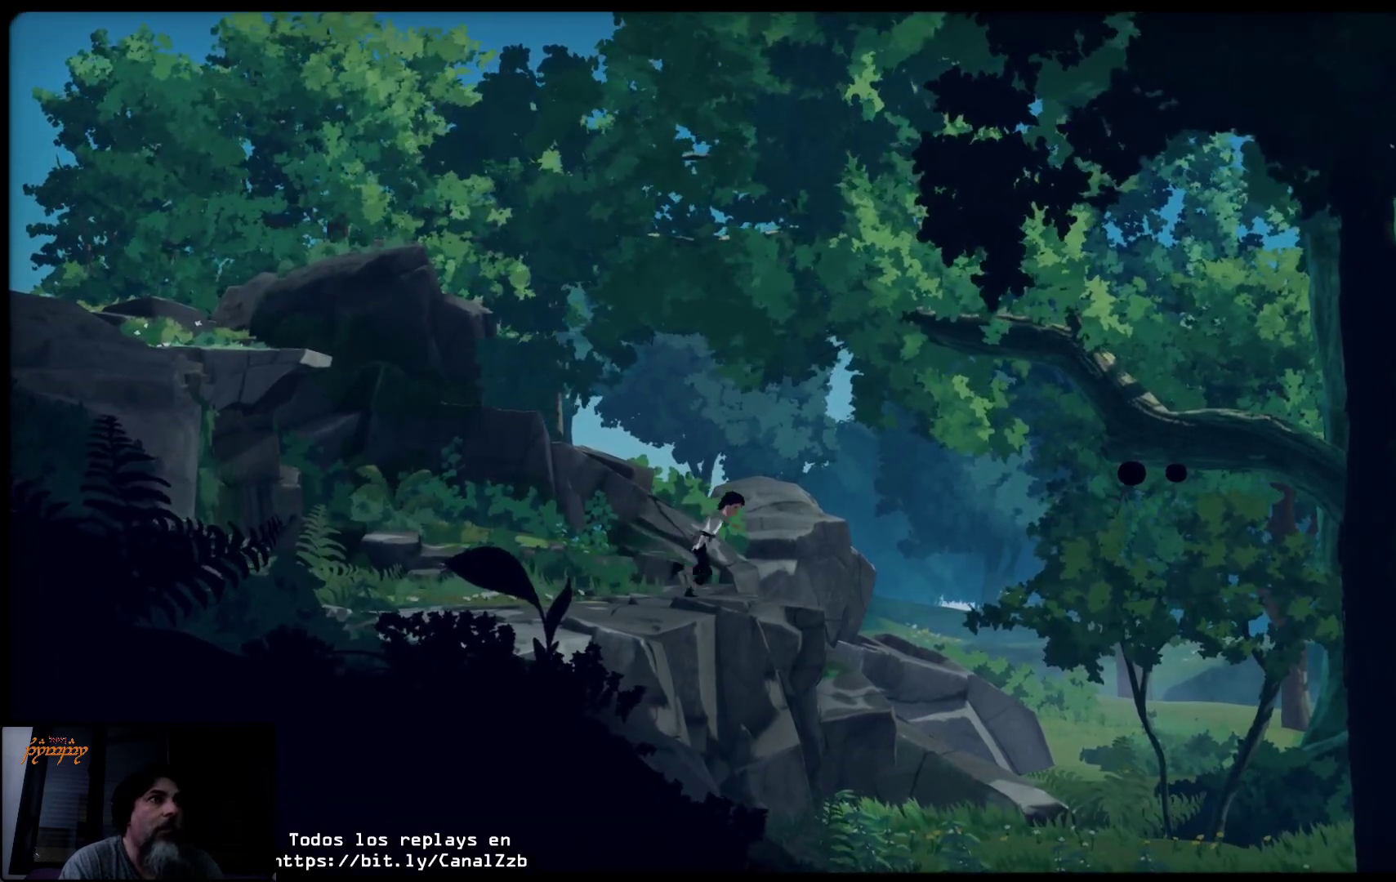
{"buttons": ["A"], "left_stick": "right", "right_stick": "center", "events": [[250, "A", "down"]]}
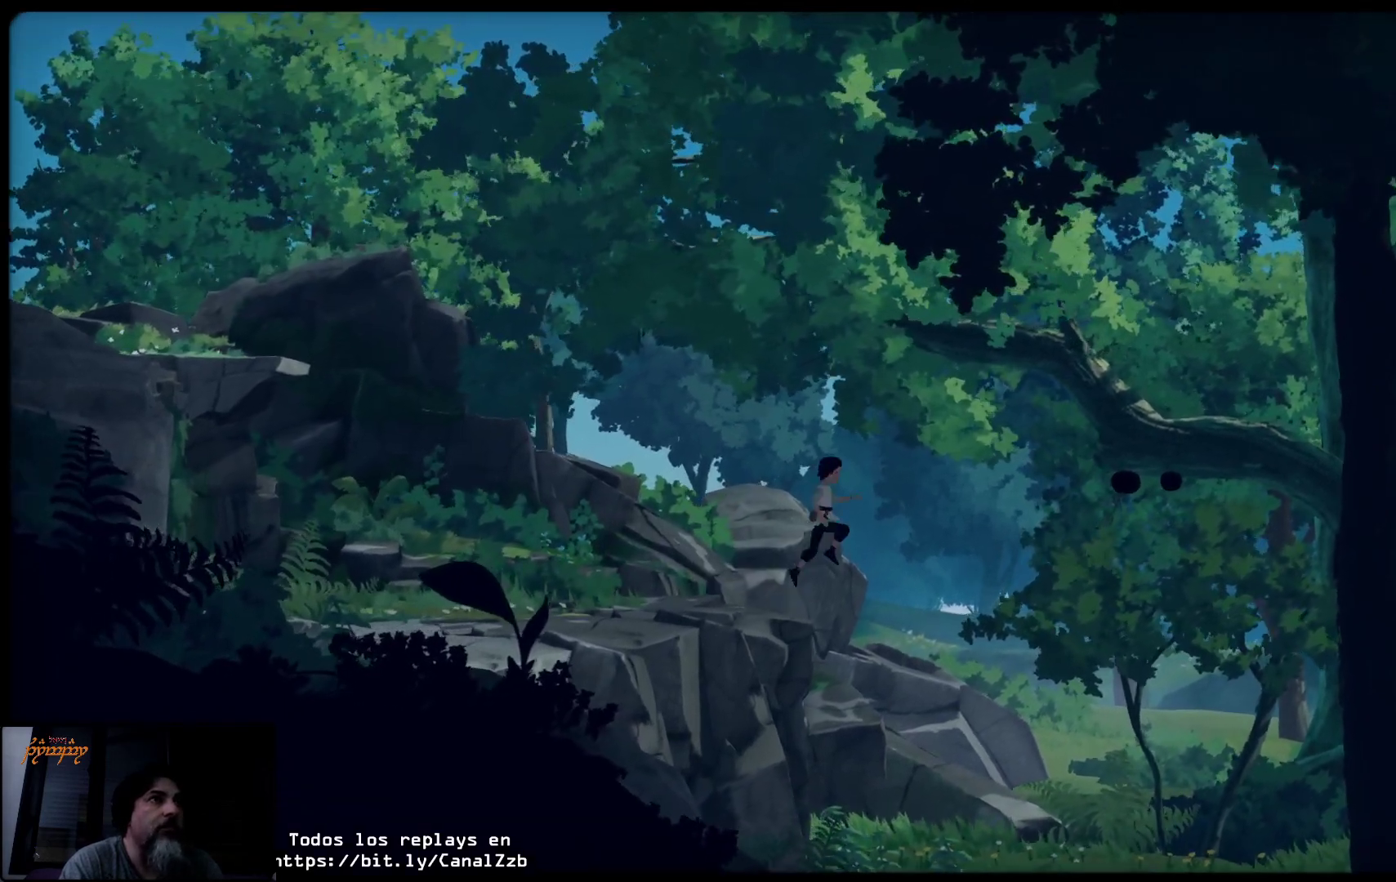
{"buttons": ["A"], "left_stick": "right", "right_stick": "center", "events": []}
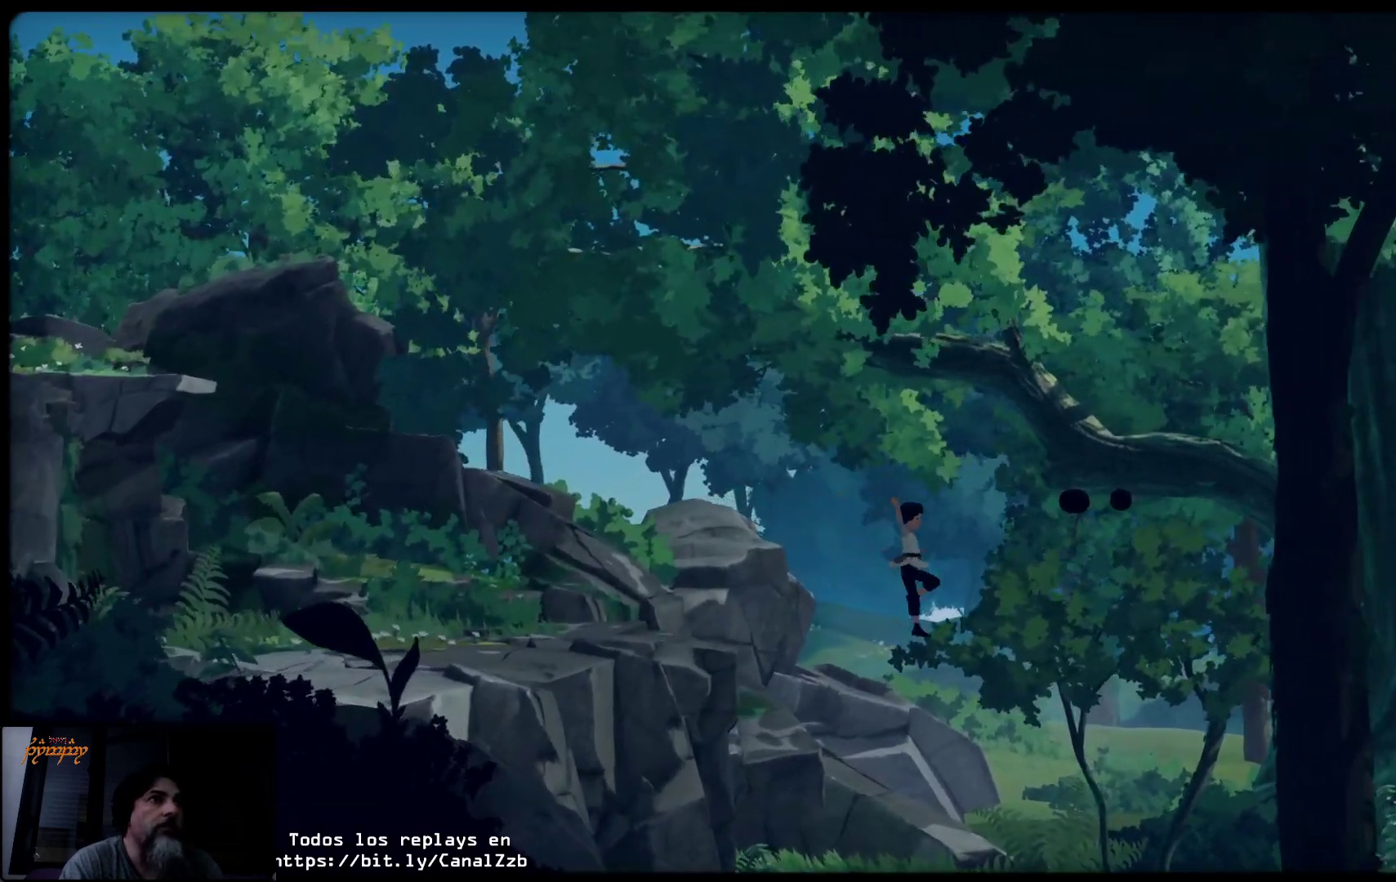
{"buttons": [], "left_stick": "right", "right_stick": "center", "events": [[200, "A", "up"]]}
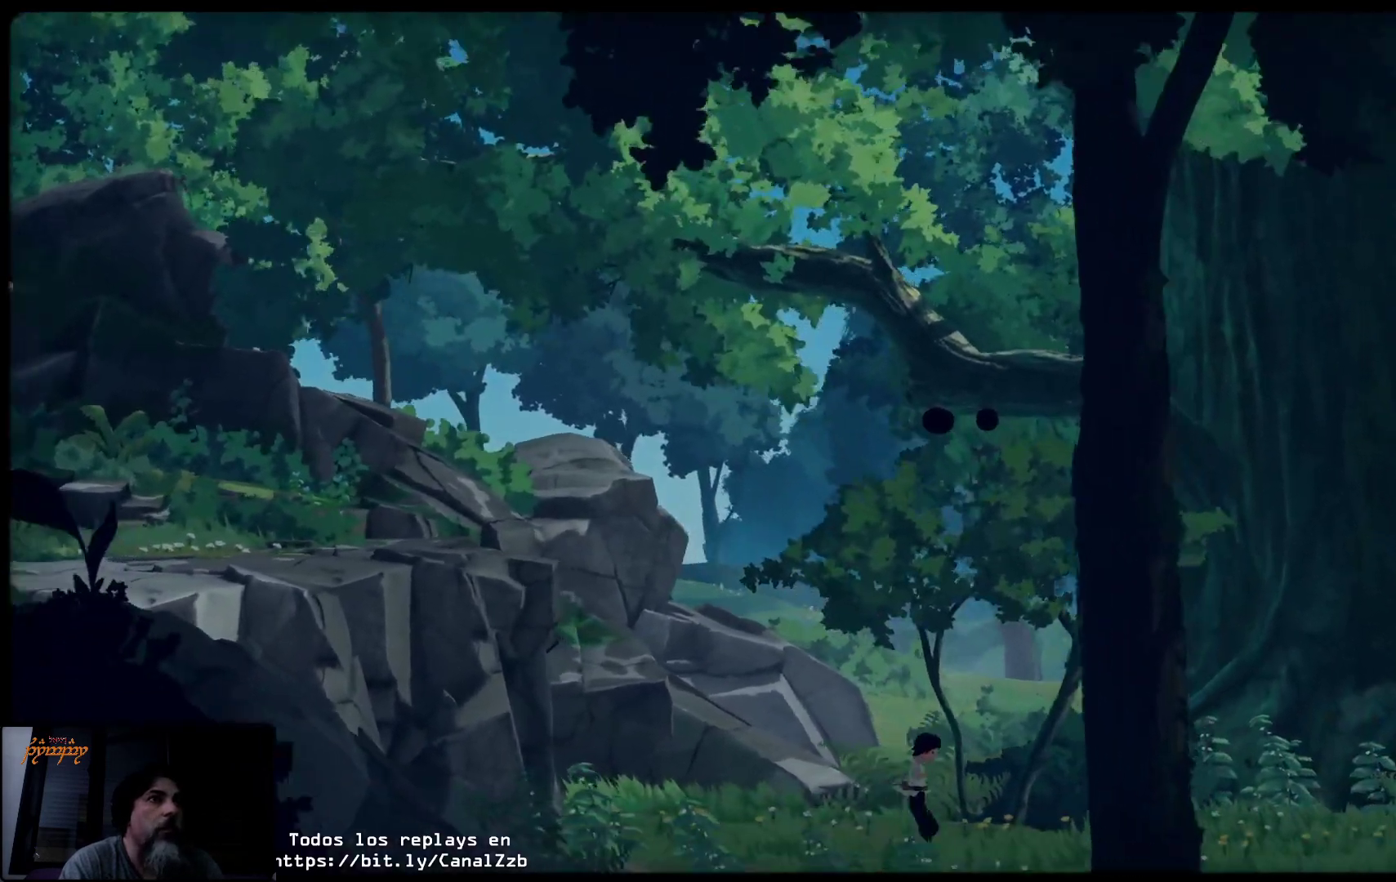
{"buttons": [], "left_stick": "right", "right_stick": "center", "events": []}
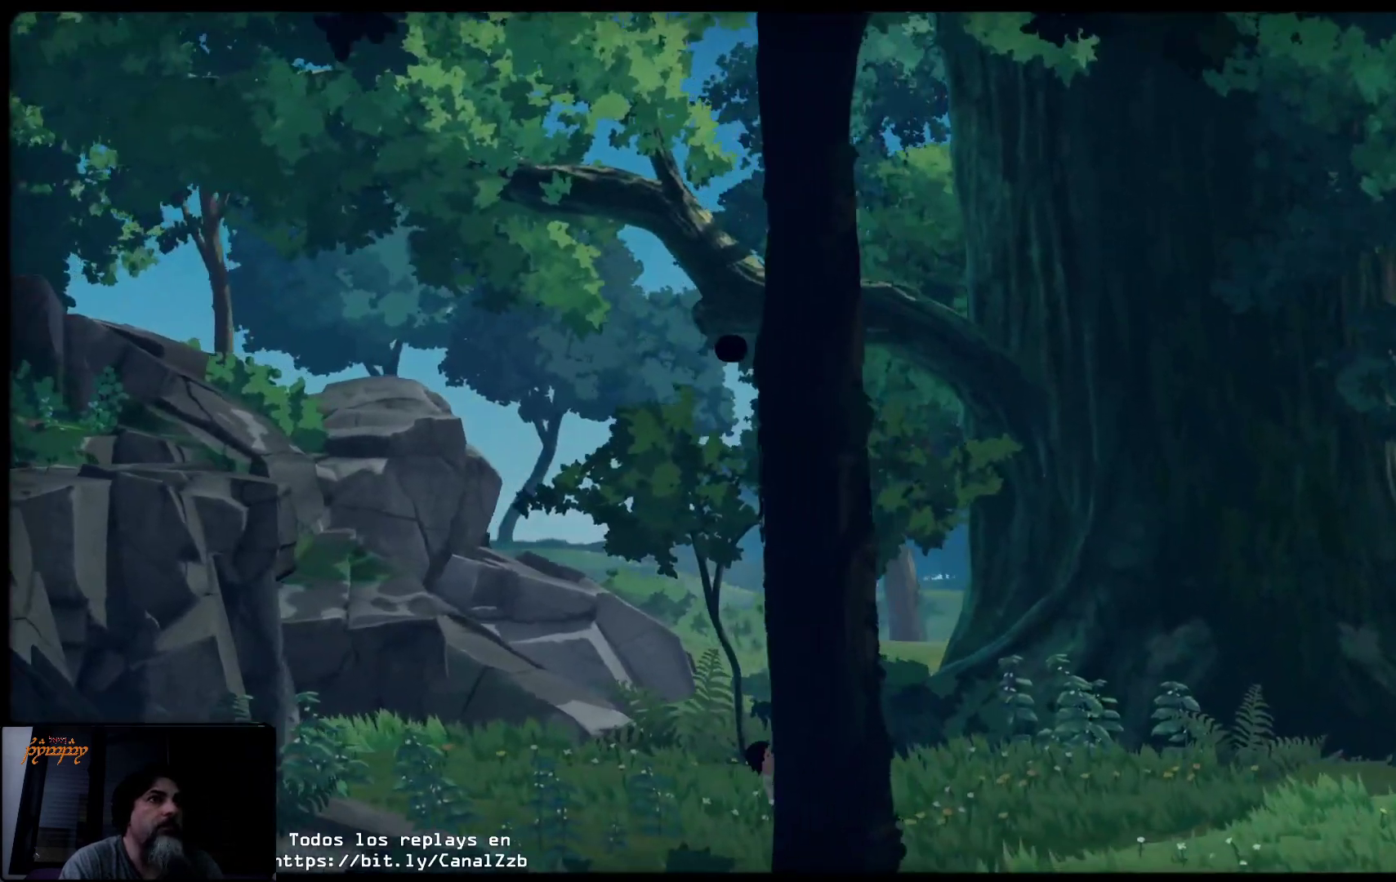
{"buttons": [], "left_stick": "right", "right_stick": "center"}
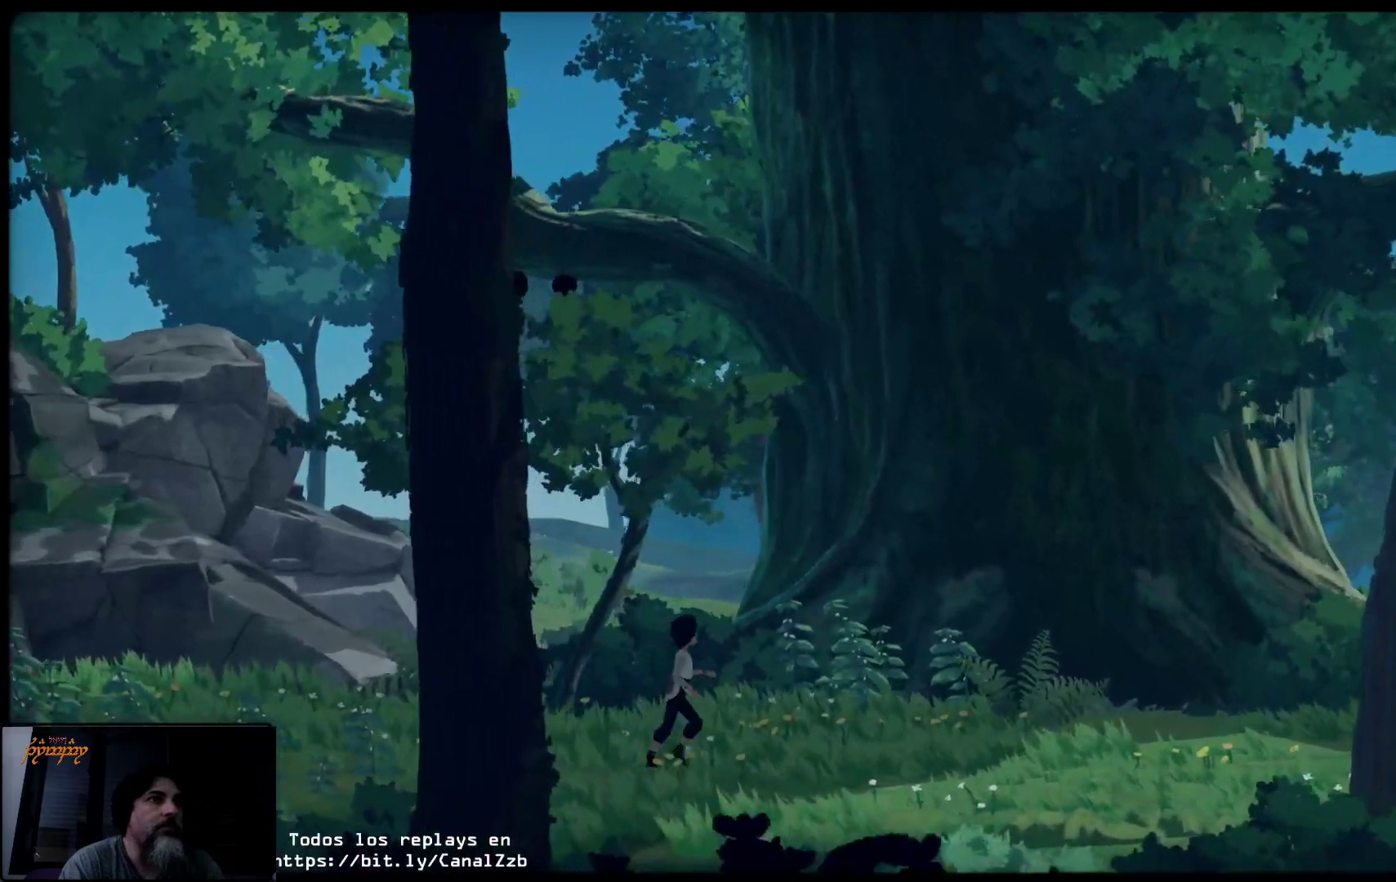
{"buttons": [], "left_stick": "right", "right_stick": "center", "events": []}
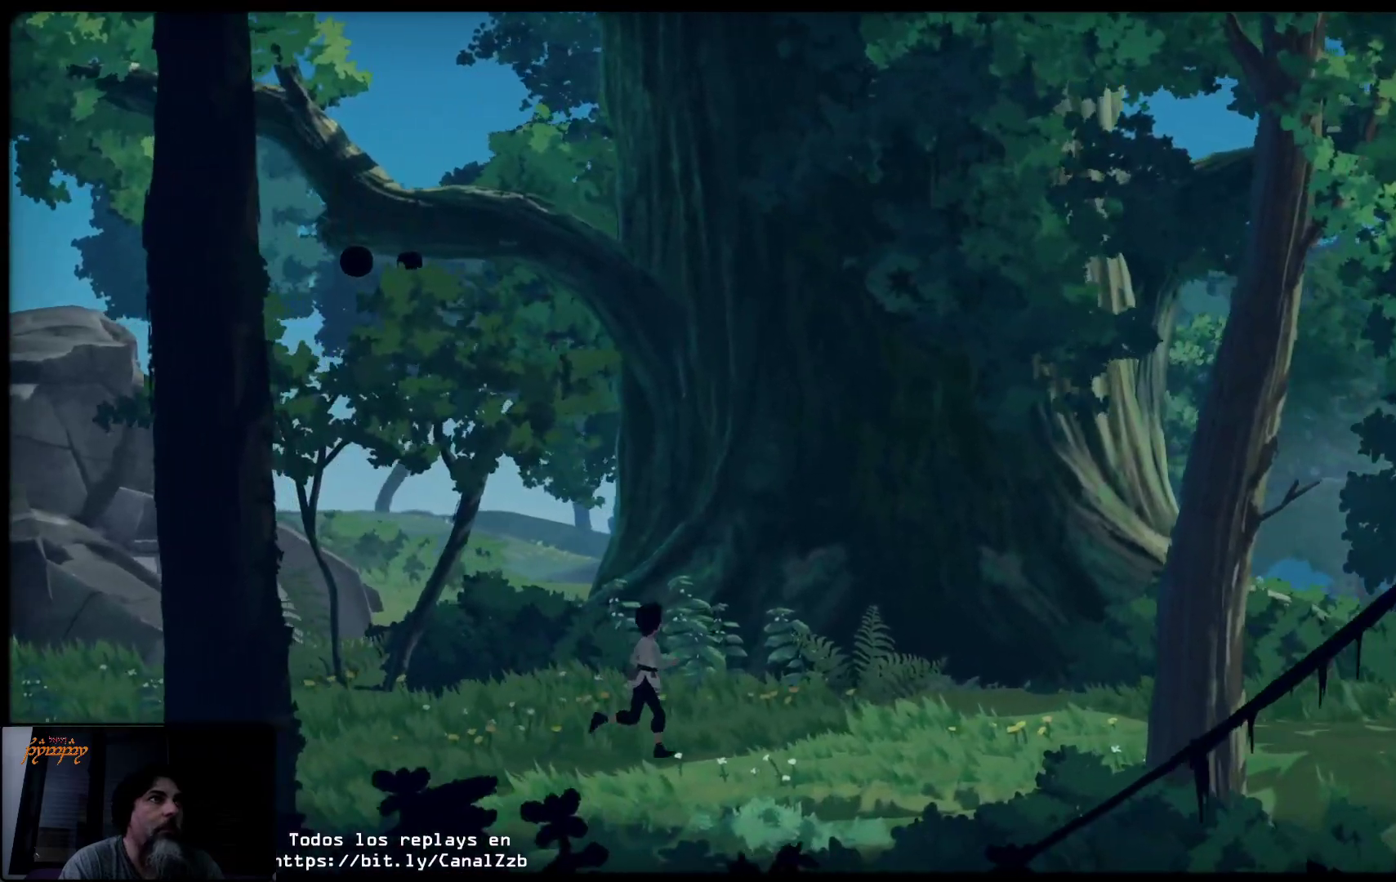
{"buttons": [], "left_stick": "right", "right_stick": "center", "events": []}
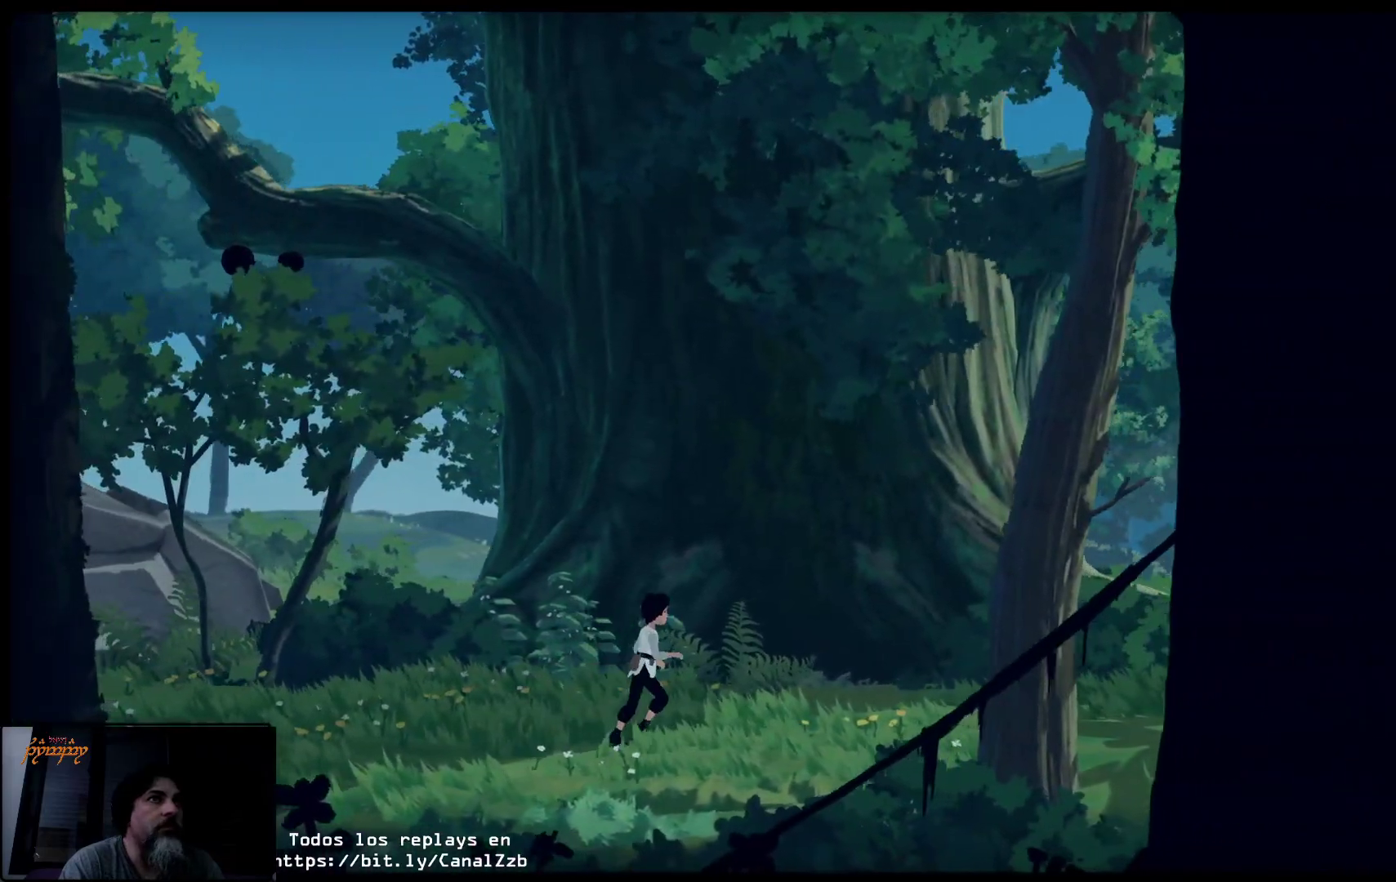
{"buttons": [], "left_stick": "right", "right_stick": "center", "events": []}
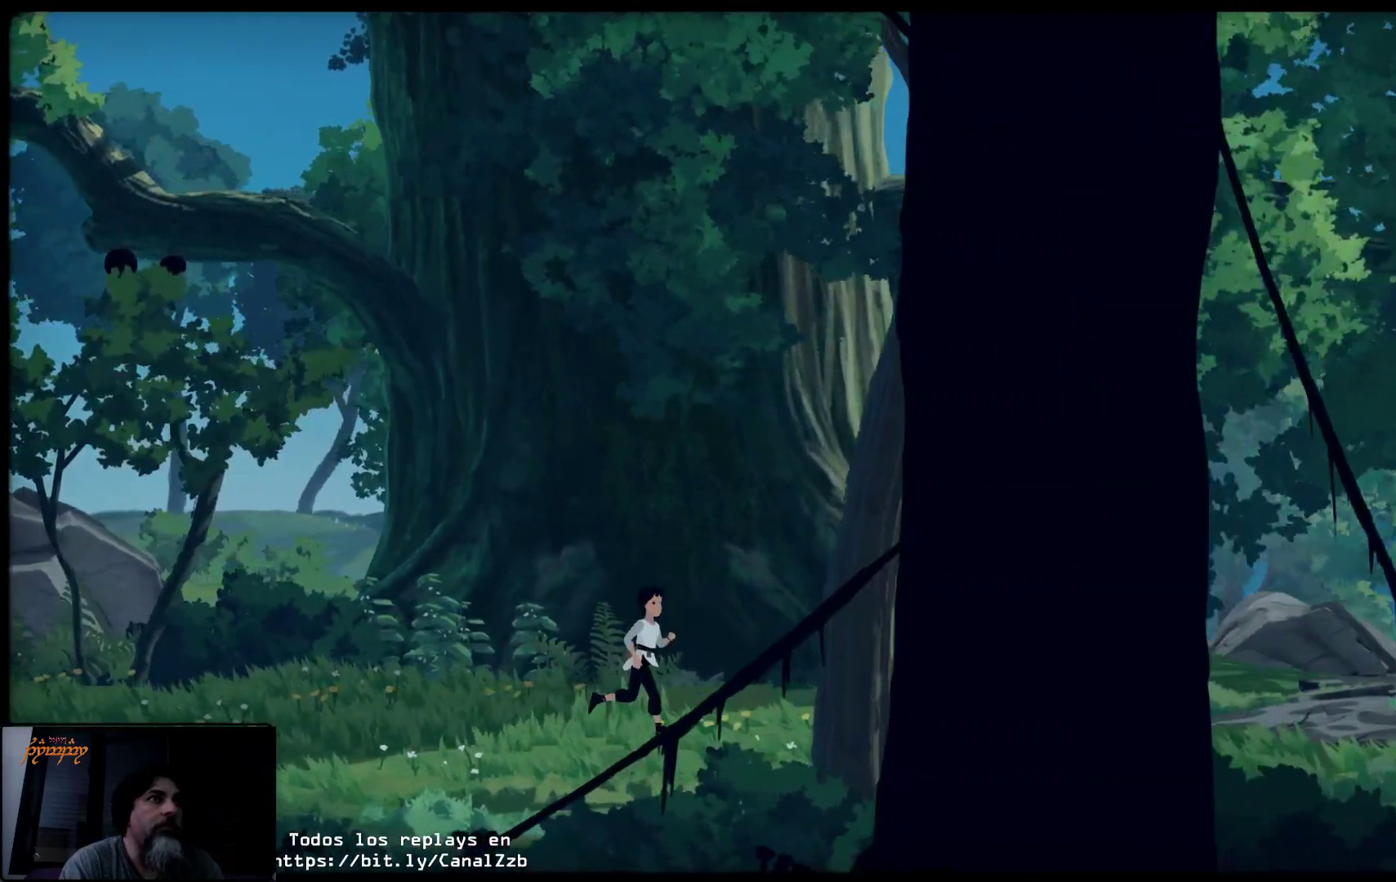
{"buttons": [], "left_stick": "right", "right_stick": "center", "events": []}
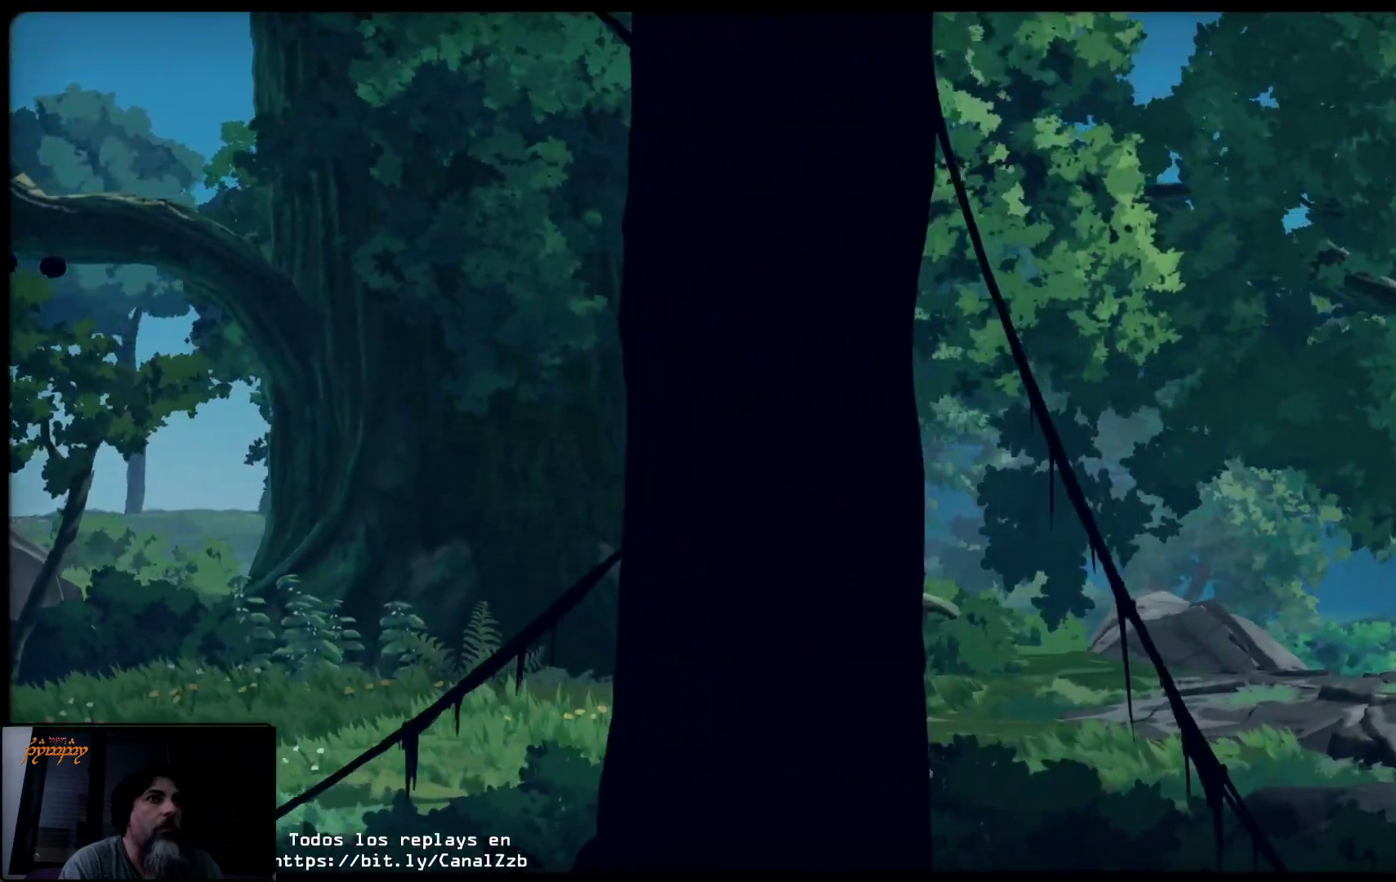
{"buttons": [], "left_stick": "right", "right_stick": "center", "events": []}
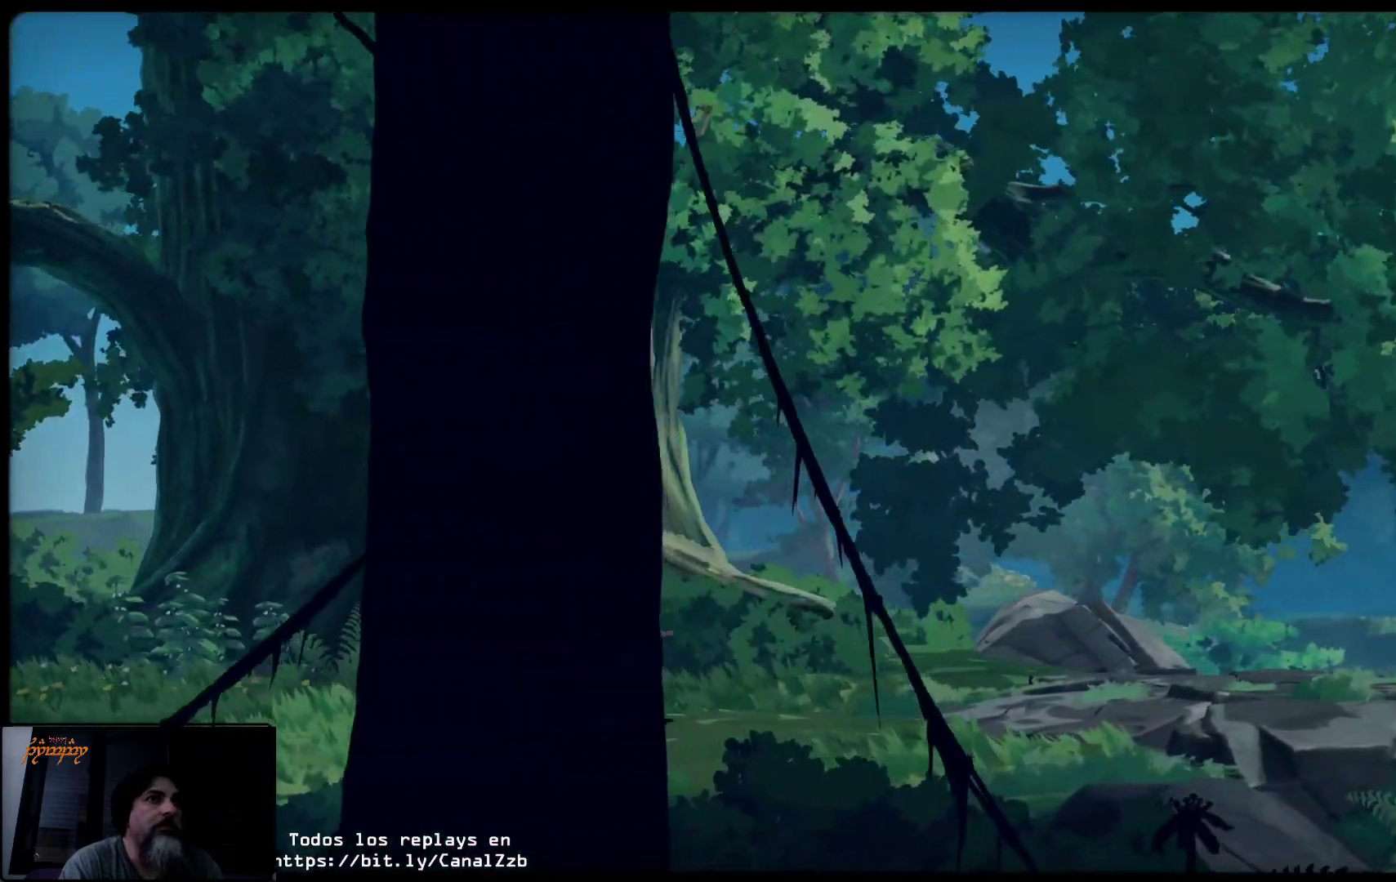
{"buttons": [], "left_stick": "right", "right_stick": "center", "events": []}
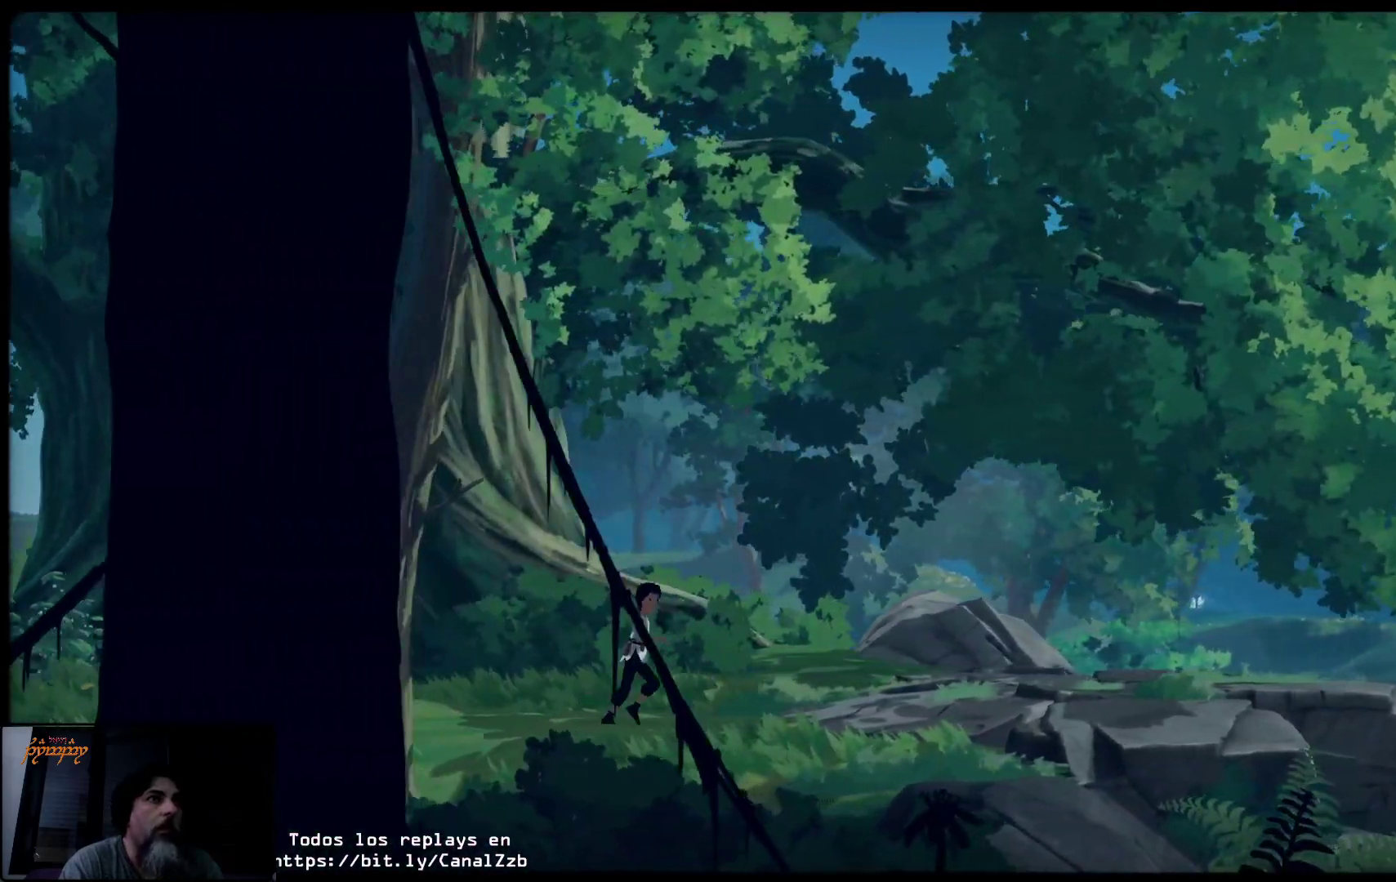
{"buttons": [], "left_stick": "right", "right_stick": "center", "events": []}
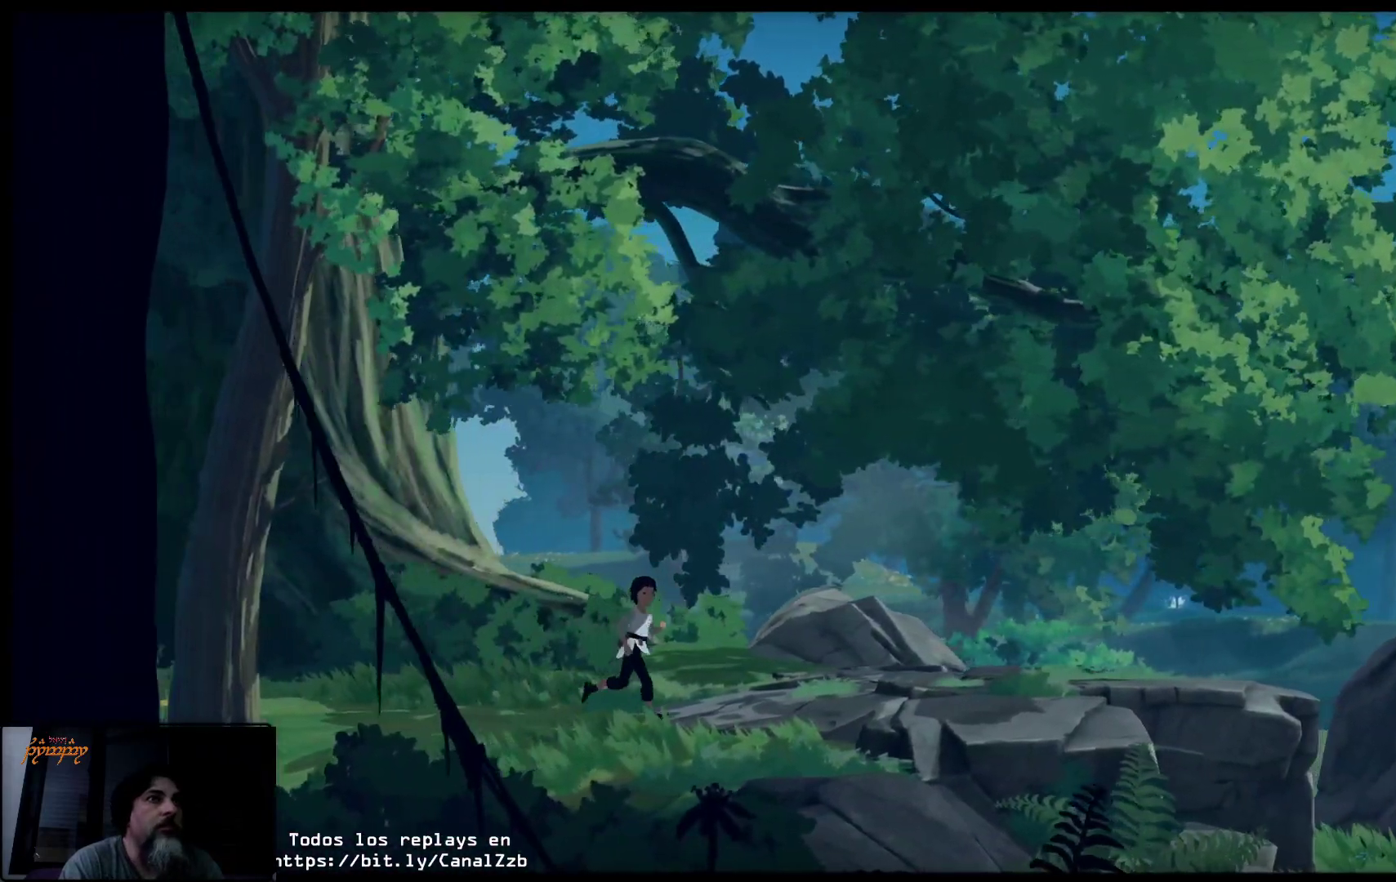
{"buttons": [], "left_stick": "right", "right_stick": "center", "events": []}
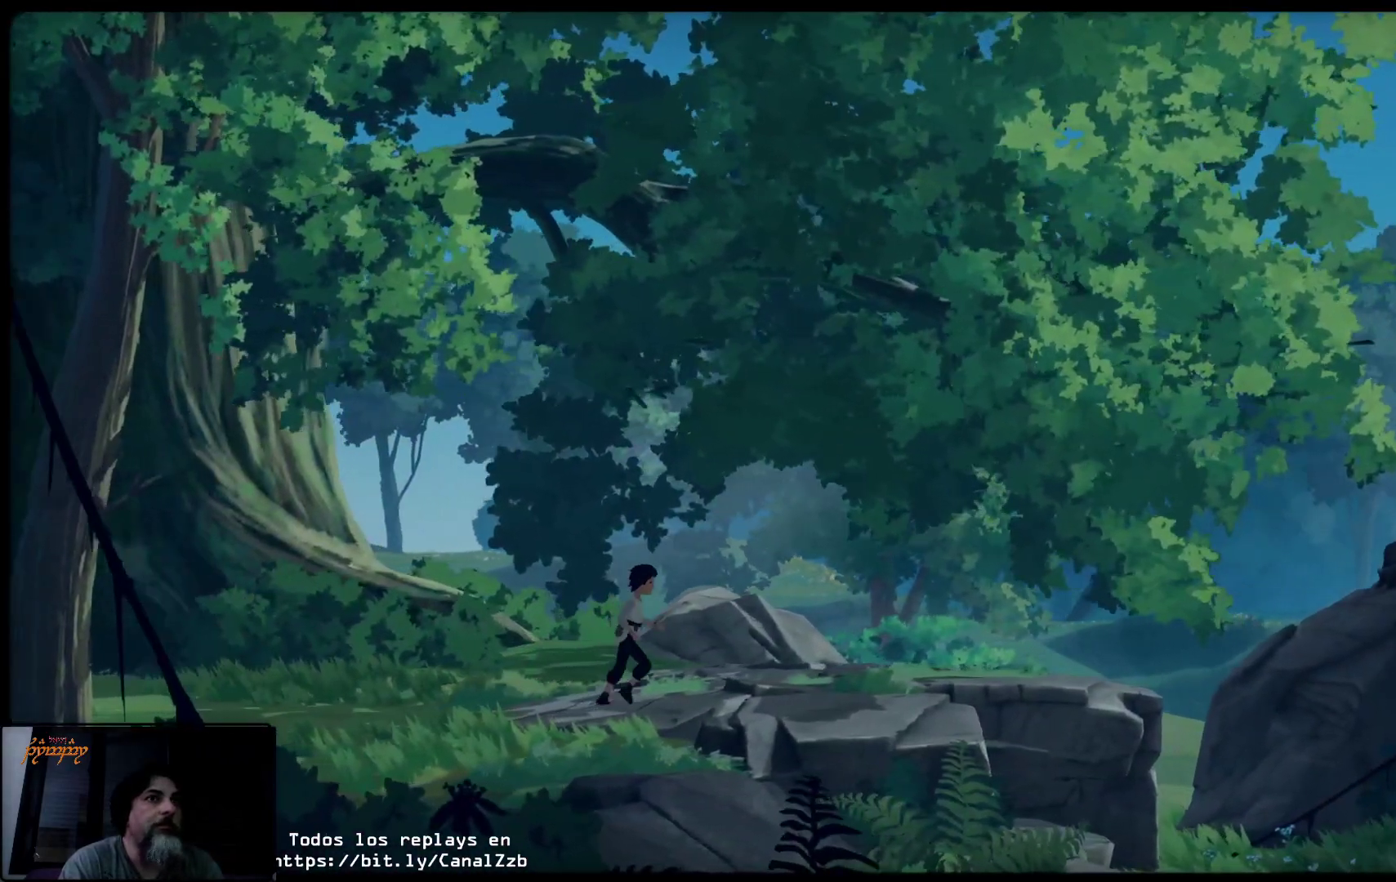
{"buttons": [], "left_stick": "right", "right_stick": "center", "events": []}
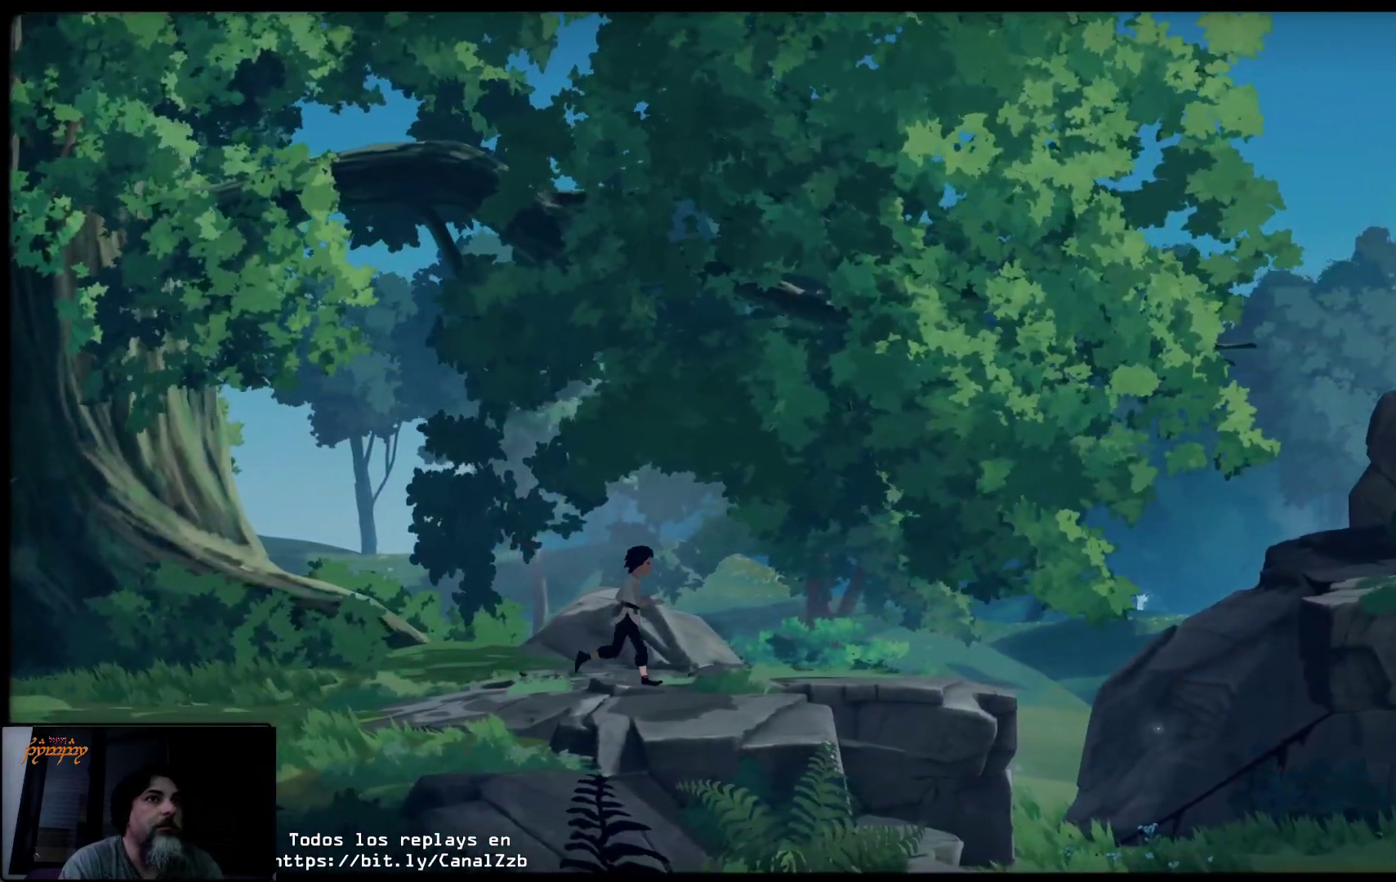
{"buttons": [], "left_stick": "right", "right_stick": "center", "events": []}
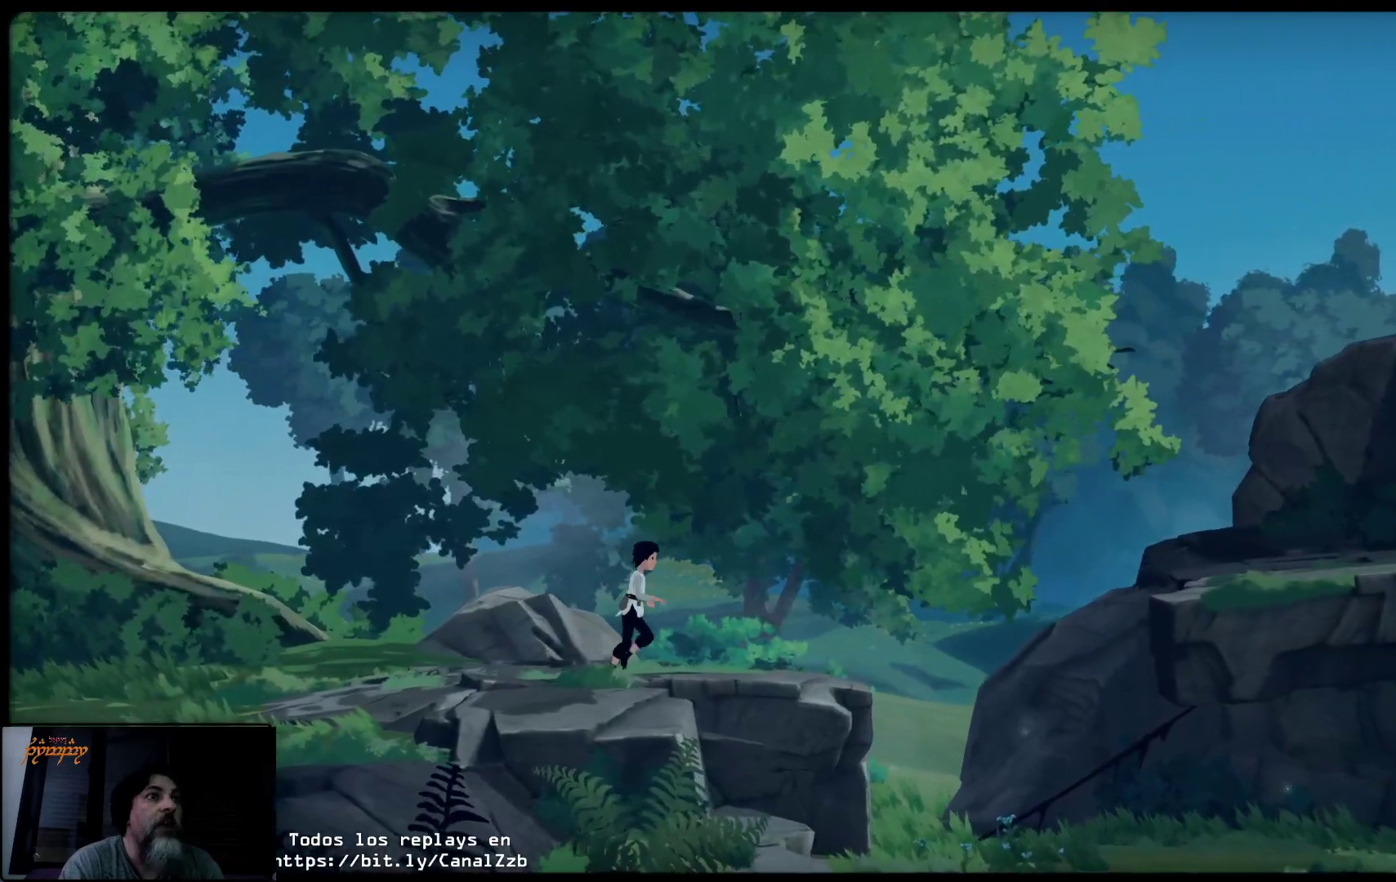
{"buttons": [], "left_stick": "right", "right_stick": "center", "events": []}
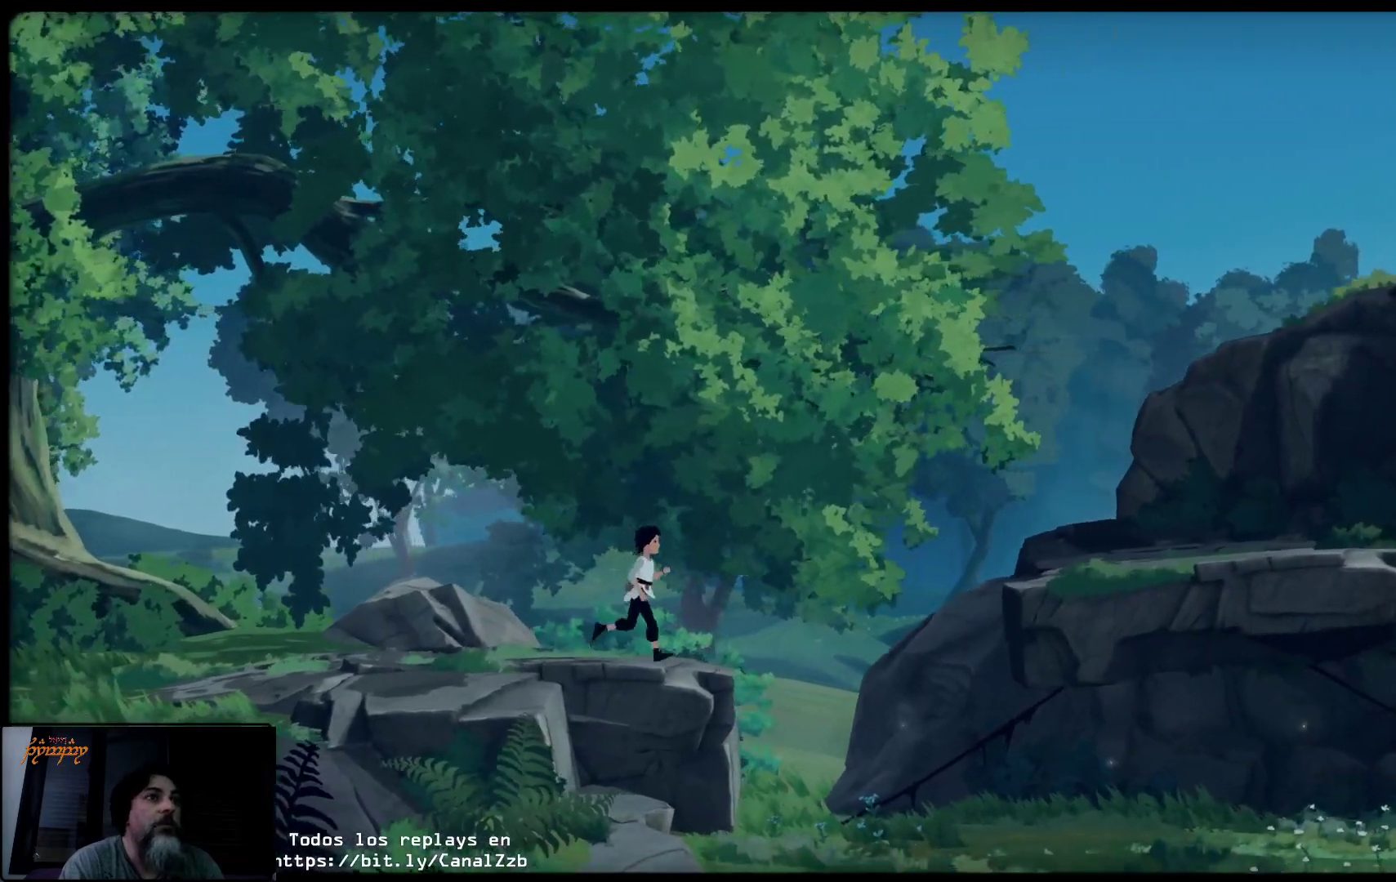
{"buttons": ["A"], "left_stick": "right", "right_stick": "center", "events": [[317, "A", "down"]]}